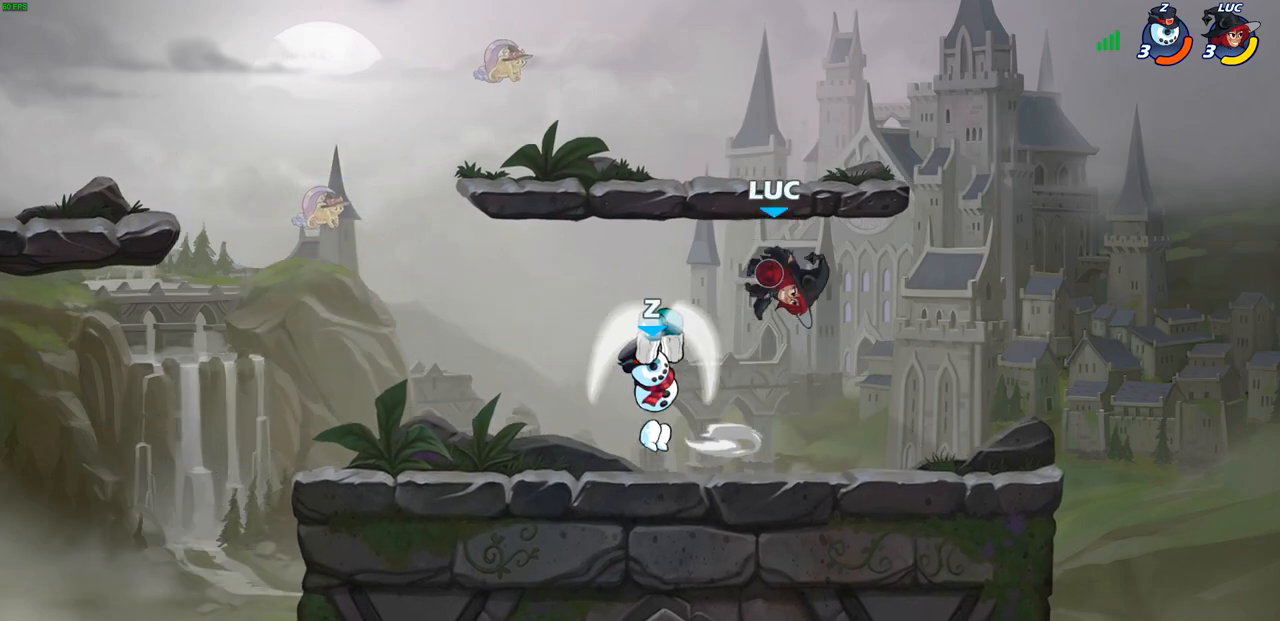
Gameplay with a controller (PlayStation layout); each line is a JSON object with the inputs held at the frame after it. "events" lists button and stick changes between this image and that frame as [ms after this image, input, new state], when the widget could be followed in between.
{"buttons": [], "left_stick": "center", "right_stick": "center", "events": []}
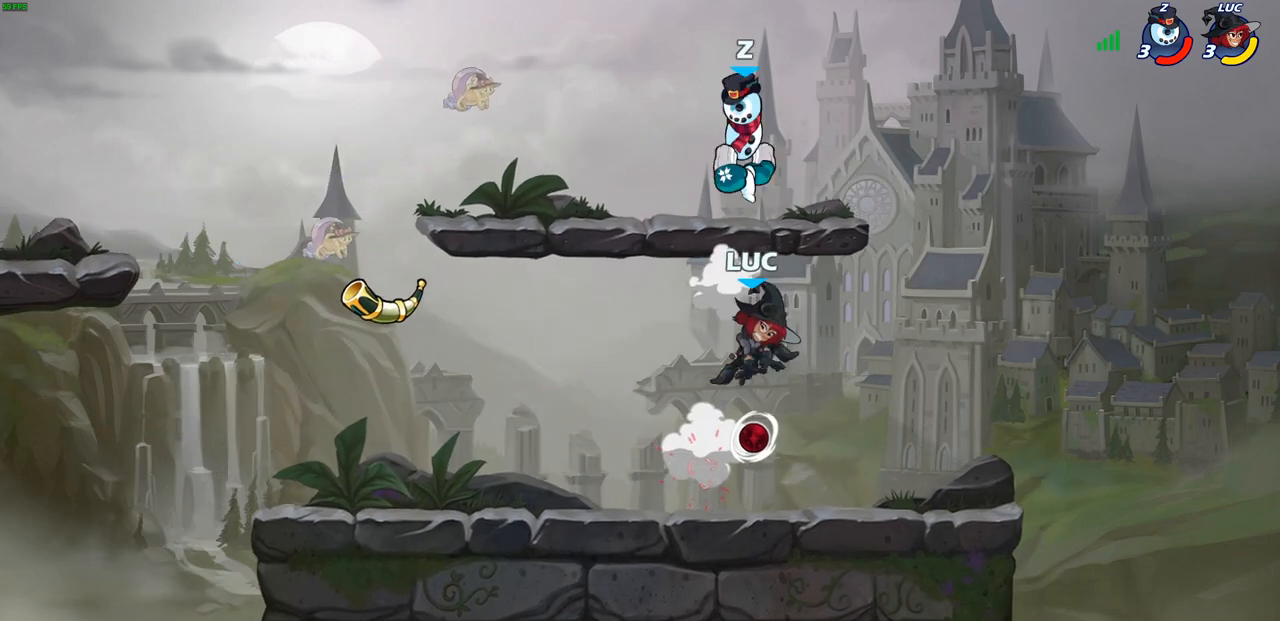
{"buttons": [], "left_stick": "up-left", "right_stick": "center", "events": [[133, "left_stick", "left"], [217, "CROSS", "down"], [283, "left_stick", "up"], [317, "SQUARE", "down"], [350, "left_stick", "up-left"], [433, "CROSS", "up"], [467, "SQUARE", "up"]]}
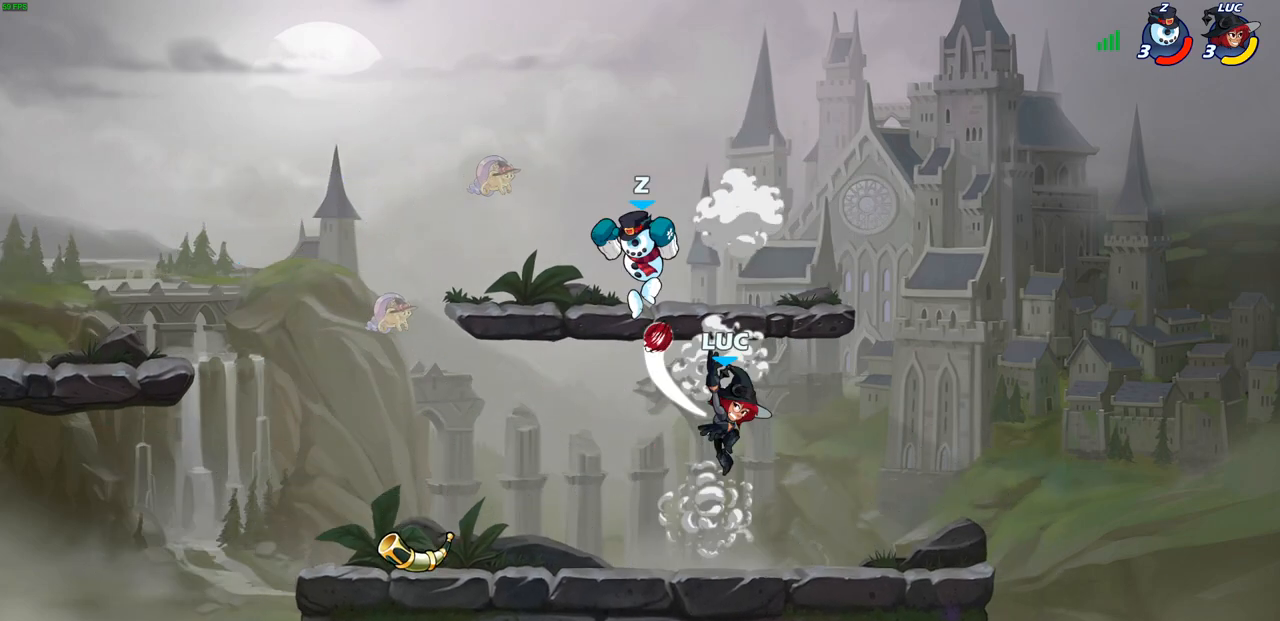
{"buttons": [], "left_stick": "down-right", "right_stick": "center", "events": [[283, "CROSS", "down"], [333, "CIRCLE", "down"], [367, "CROSS", "up"], [417, "left_stick", "center"], [433, "CIRCLE", "up"], [467, "left_stick", "down-right"]]}
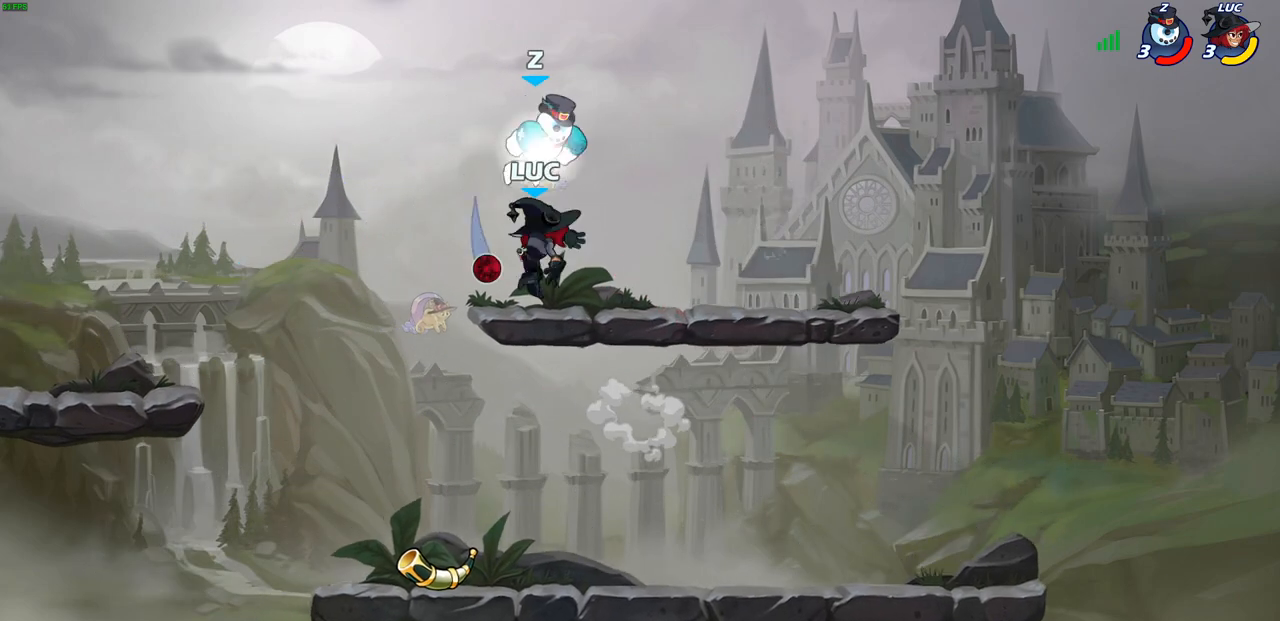
{"buttons": [], "left_stick": "up-left", "right_stick": "center", "events": [[50, "left_stick", "center"], [150, "left_stick", "right"], [350, "left_stick", "up-left"]]}
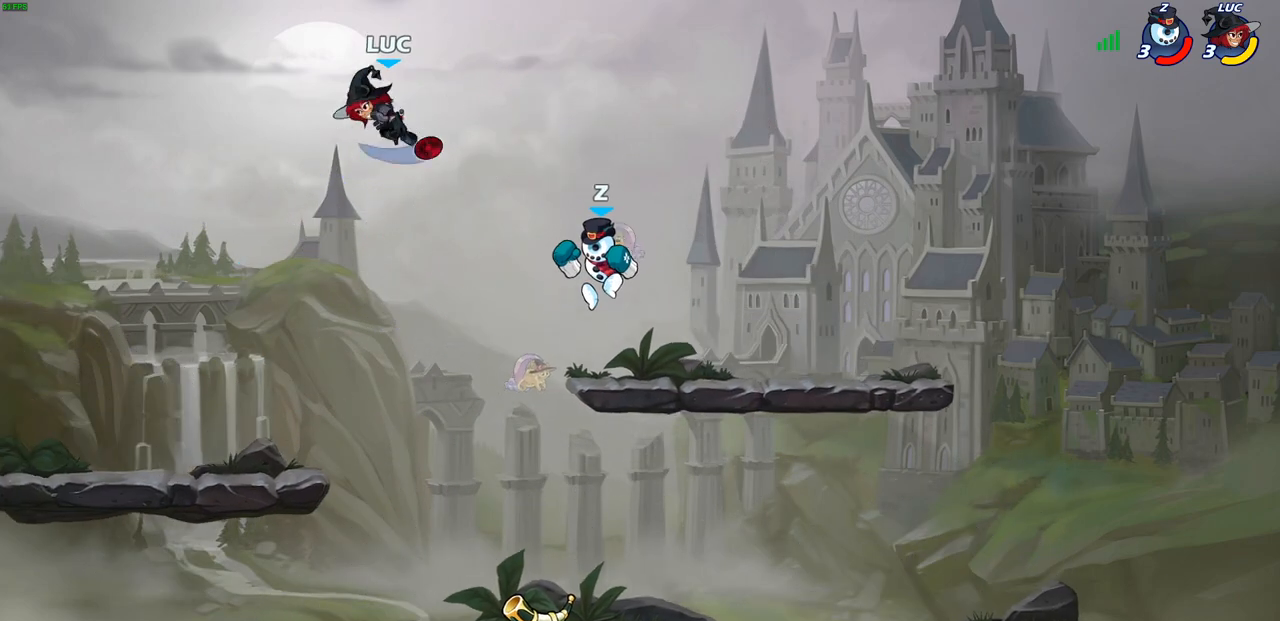
{"buttons": [], "left_stick": "left", "right_stick": "center", "events": [[33, "left_stick", "left"], [150, "left_stick", "down-left"], [350, "left_stick", "down-right"], [500, "left_stick", "left"]]}
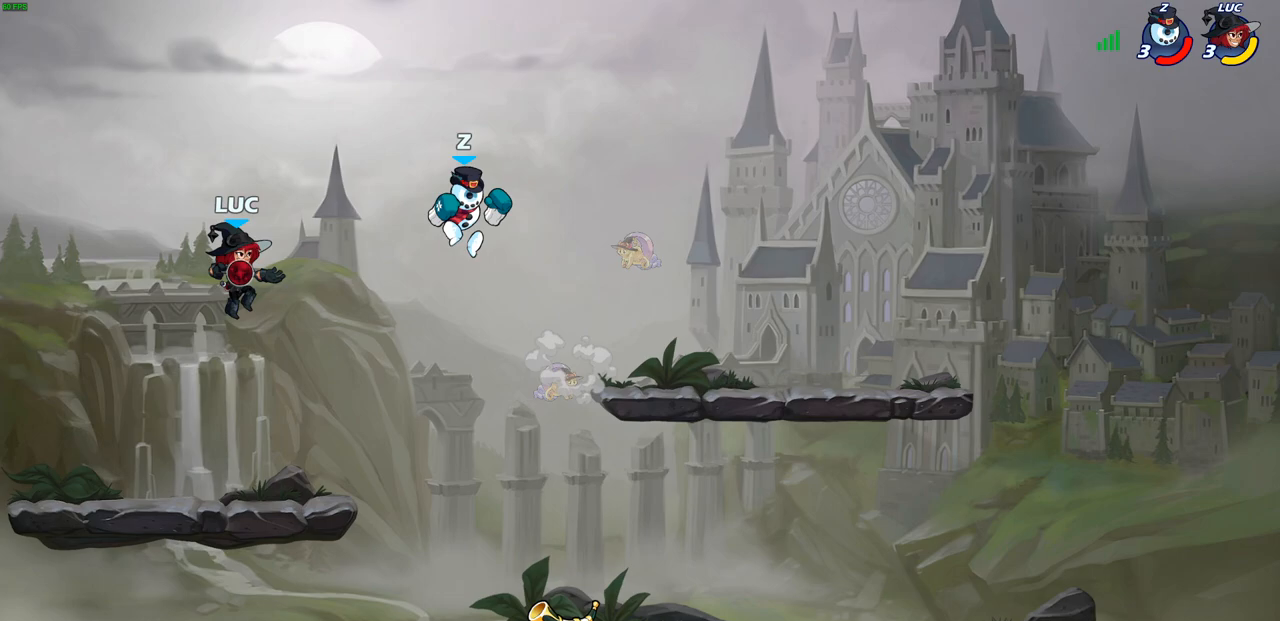
{"buttons": [], "left_stick": "up-left", "right_stick": "center", "events": [[150, "left_stick", "up-right"], [367, "left_stick", "up-left"]]}
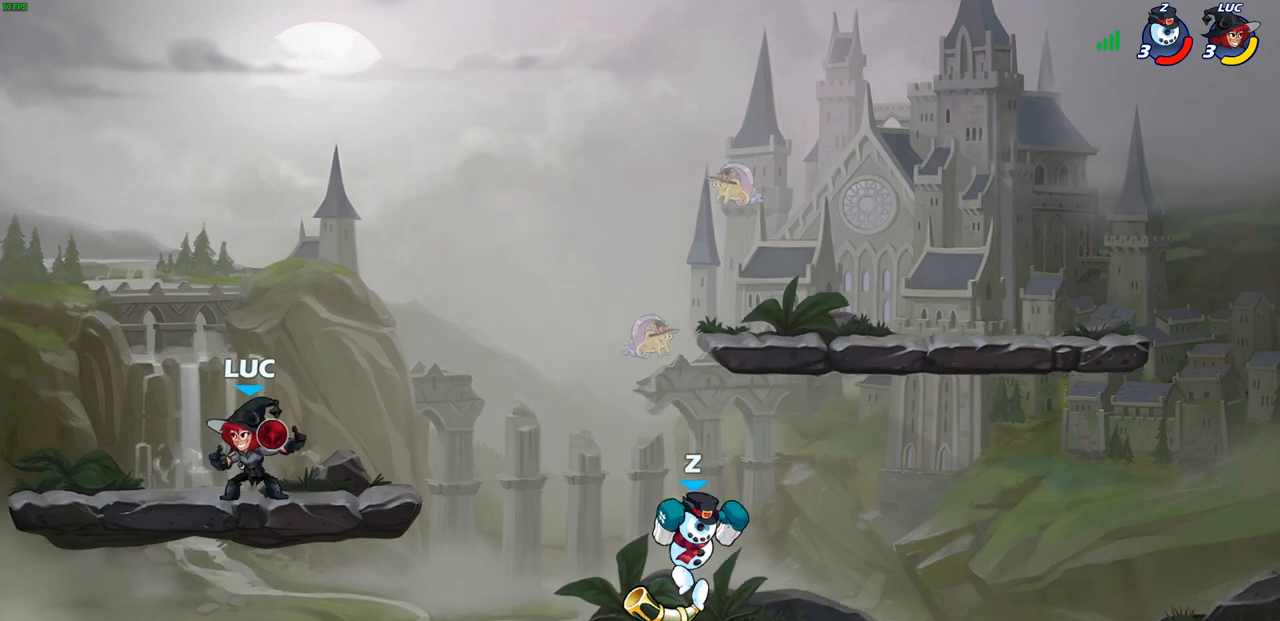
{"buttons": ["CIRCLE"], "left_stick": "down", "right_stick": "center", "events": [[67, "left_stick", "up-right"], [317, "R1", "down"], [317, "R2", "down"], [350, "CIRCLE", "down"], [350, "left_stick", "down"], [450, "R1", "up"], [450, "R2", "up"]]}
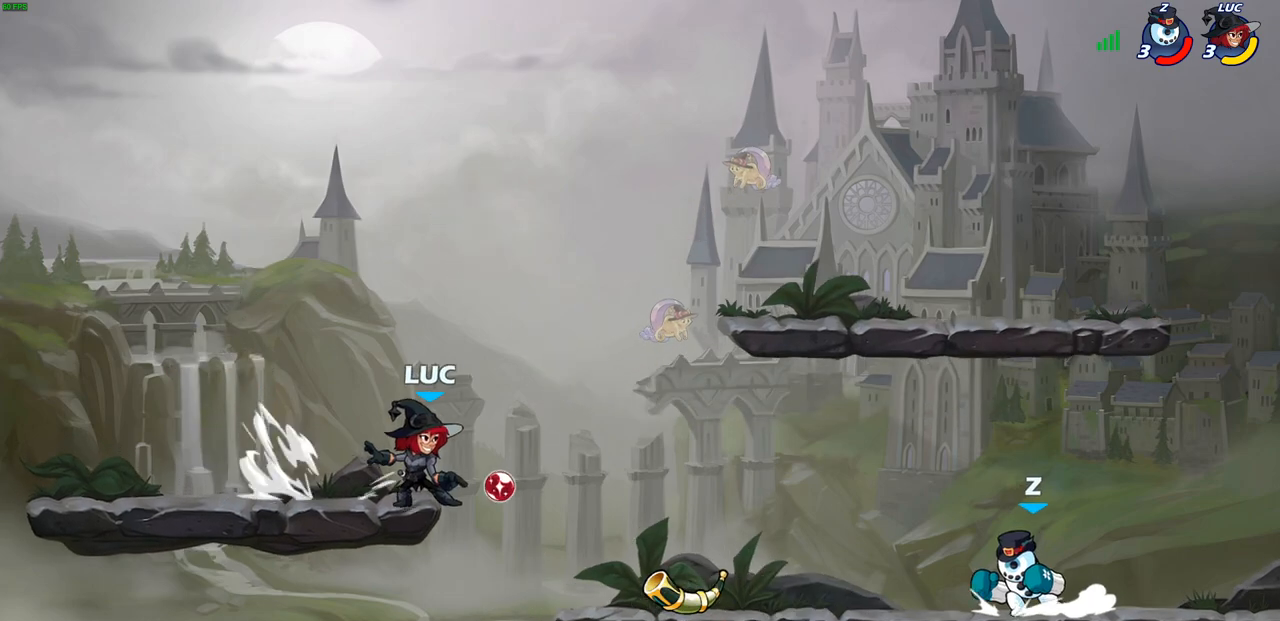
{"buttons": [], "left_stick": "down-right", "right_stick": "center", "events": [[300, "CIRCLE", "up"], [467, "left_stick", "down-right"]]}
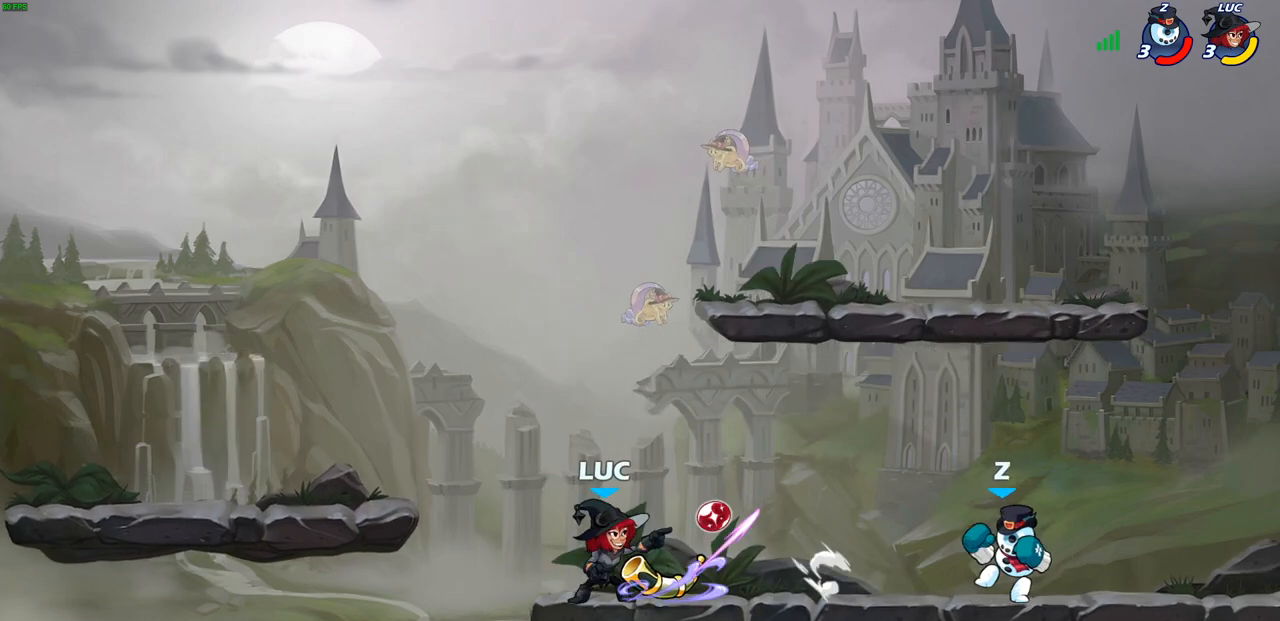
{"buttons": ["CROSS"], "left_stick": "up-left", "right_stick": "center", "events": [[100, "left_stick", "right"], [200, "left_stick", "center"], [317, "left_stick", "left"], [483, "CROSS", "down"], [500, "left_stick", "up-left"]]}
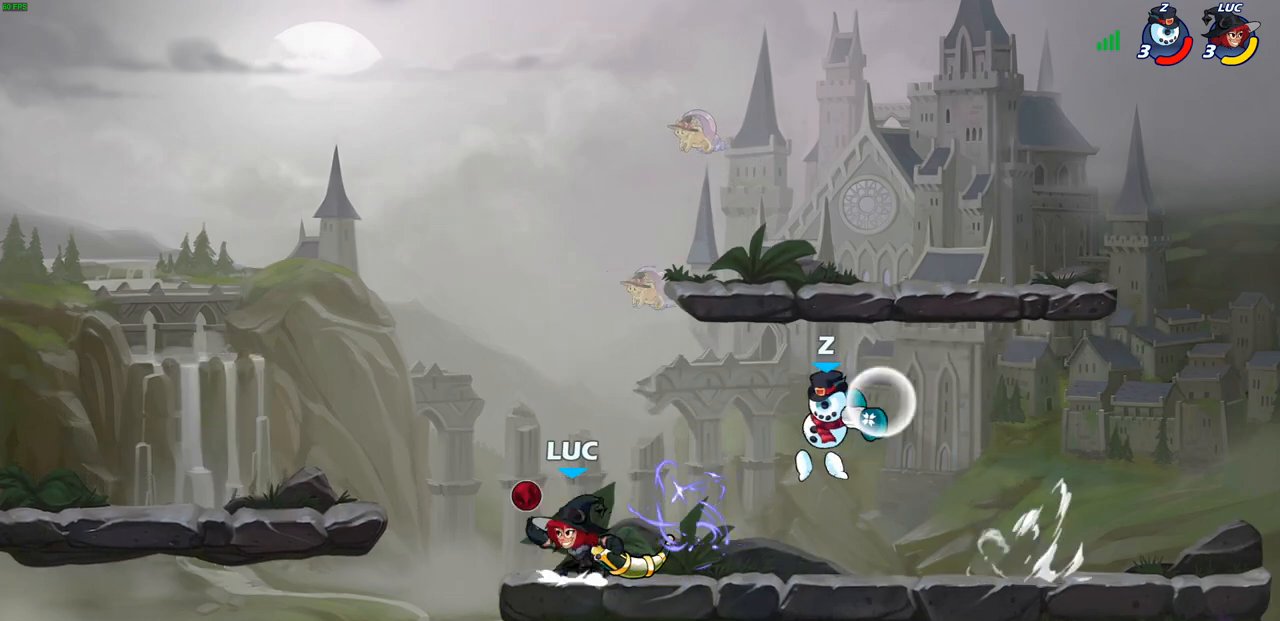
{"buttons": [], "left_stick": "down-left", "right_stick": "center", "events": [[133, "CROSS", "up"], [167, "left_stick", "up-right"], [267, "SQUARE", "down"], [267, "left_stick", "down"], [333, "SQUARE", "up"], [383, "left_stick", "down-left"]]}
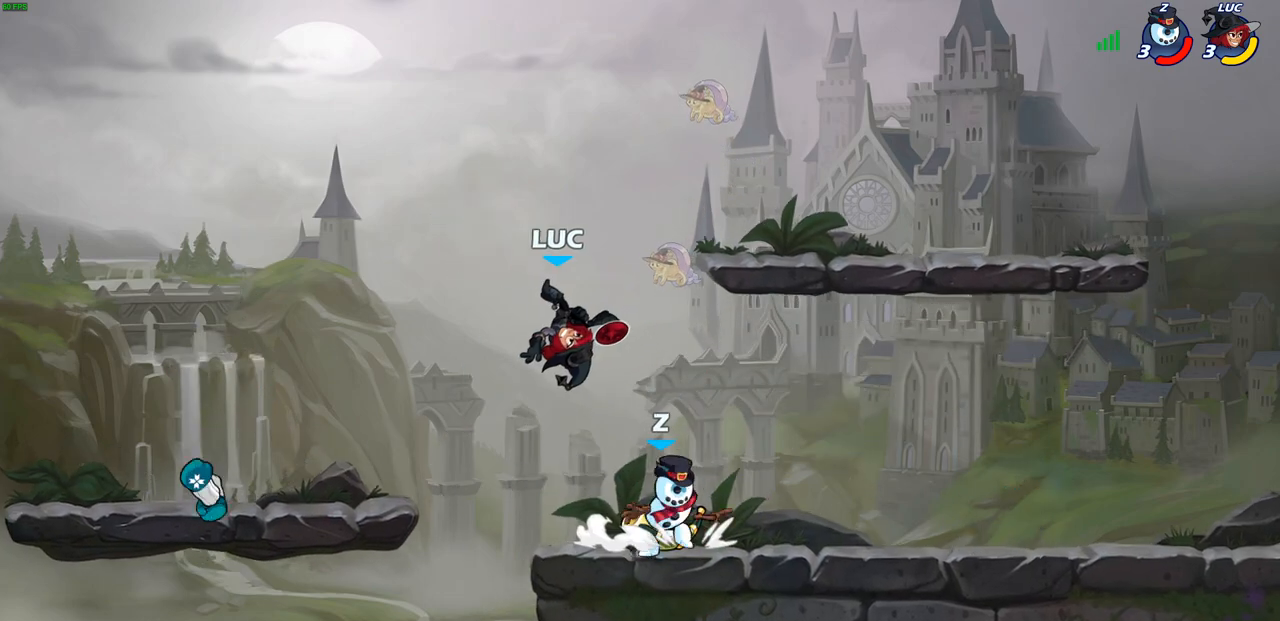
{"buttons": [], "left_stick": "right", "right_stick": "center", "events": [[200, "left_stick", "up-left"], [267, "left_stick", "up-right"], [333, "CROSS", "down"], [450, "CROSS", "up"], [483, "left_stick", "right"]]}
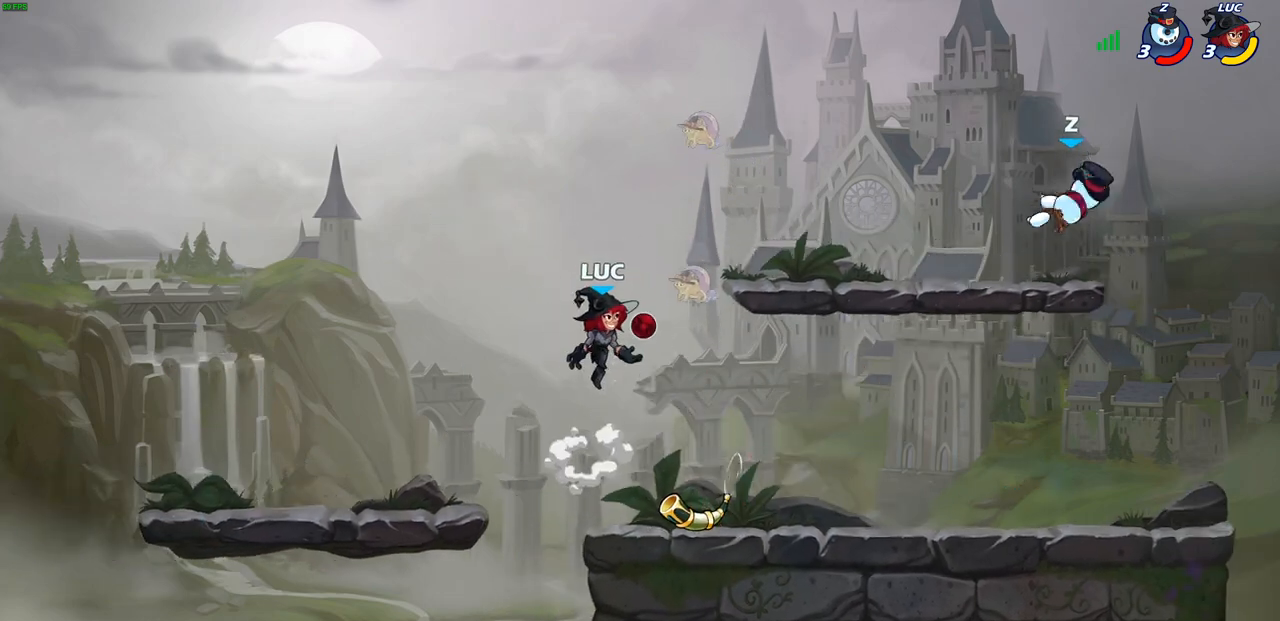
{"buttons": [], "left_stick": "center", "right_stick": "center", "events": [[17, "left_stick", "down-right"], [183, "R1", "down"], [217, "R1", "up"], [233, "left_stick", "center"]]}
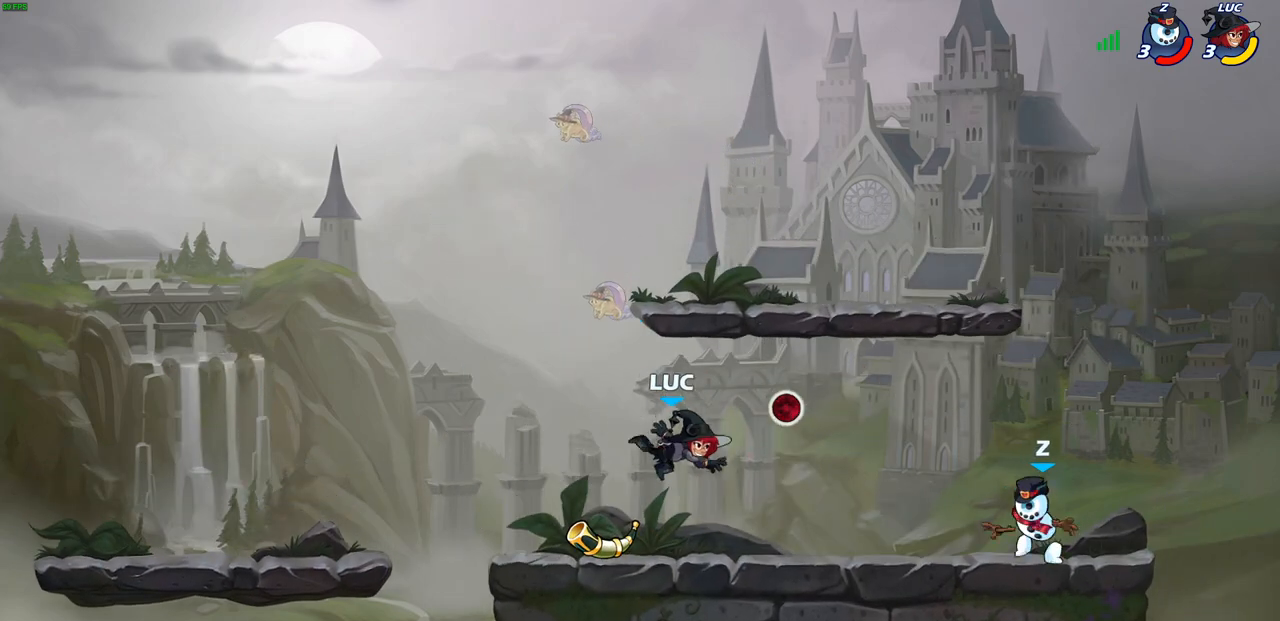
{"buttons": [], "left_stick": "left", "right_stick": "center", "events": [[17, "left_stick", "left"], [400, "R1", "down"], [500, "R1", "up"]]}
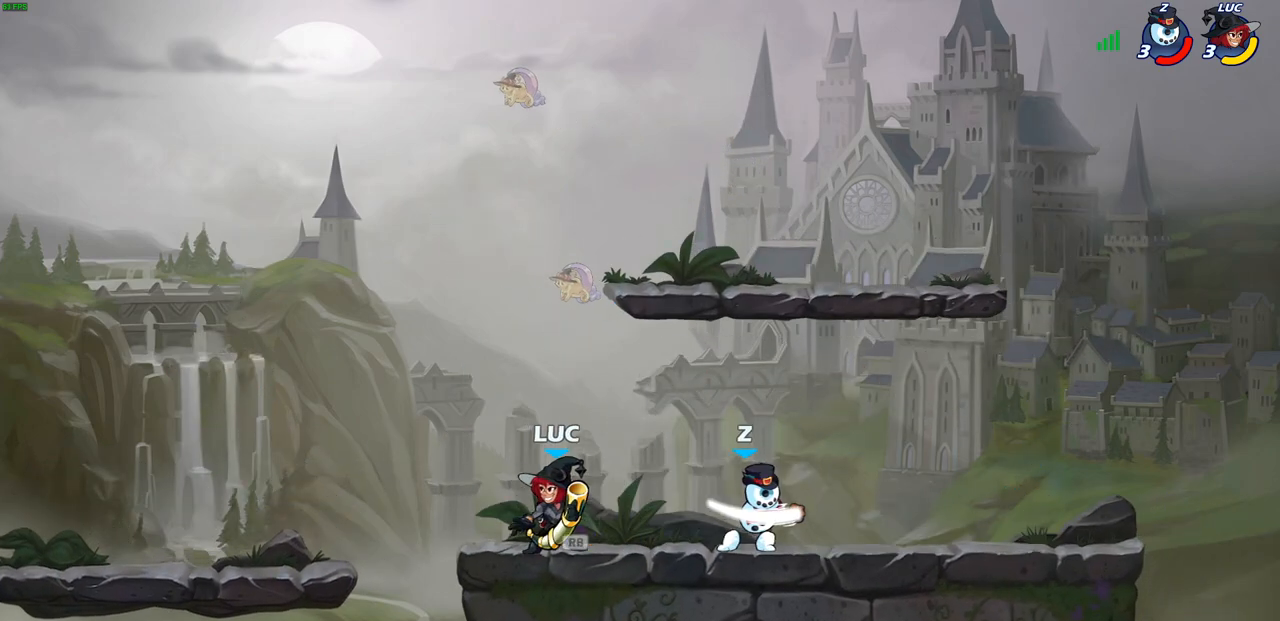
{"buttons": ["SQUARE"], "left_stick": "right", "right_stick": "center", "events": [[50, "left_stick", "up-right"], [100, "SQUARE", "down"], [133, "left_stick", "center"], [183, "SQUARE", "up"], [383, "left_stick", "right"], [450, "SQUARE", "down"]]}
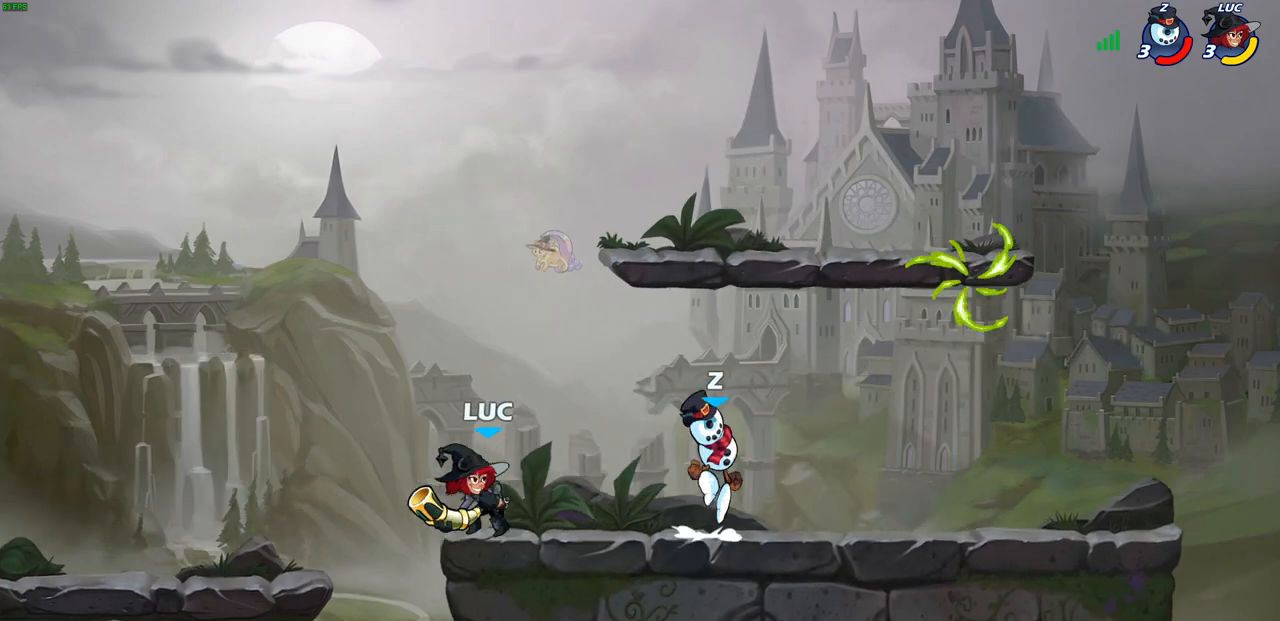
{"buttons": ["R1", "R2"], "left_stick": "right", "right_stick": "center", "events": [[33, "SQUARE", "up"], [100, "left_stick", "center"], [250, "left_stick", "right"], [400, "R1", "down"], [400, "R2", "down"]]}
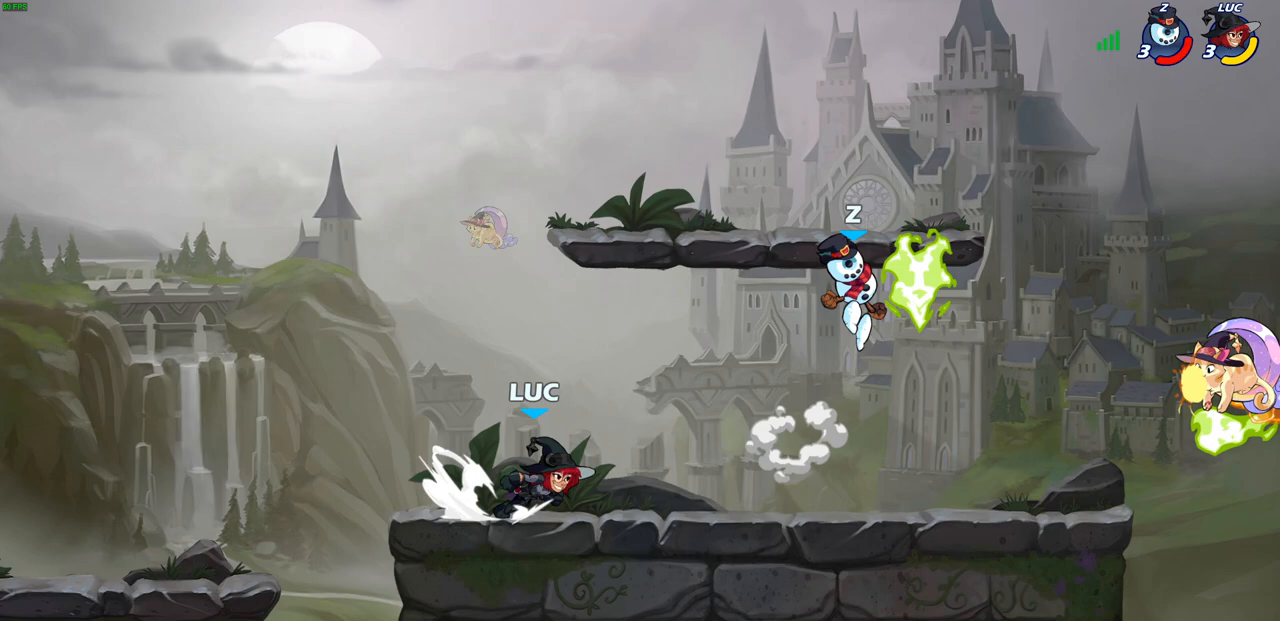
{"buttons": [], "left_stick": "center", "right_stick": "center", "events": [[50, "R1", "up"], [50, "R2", "up"], [267, "R1", "down"], [267, "R2", "down"], [283, "left_stick", "down"], [367, "R1", "up"], [367, "R2", "up"], [417, "left_stick", "center"]]}
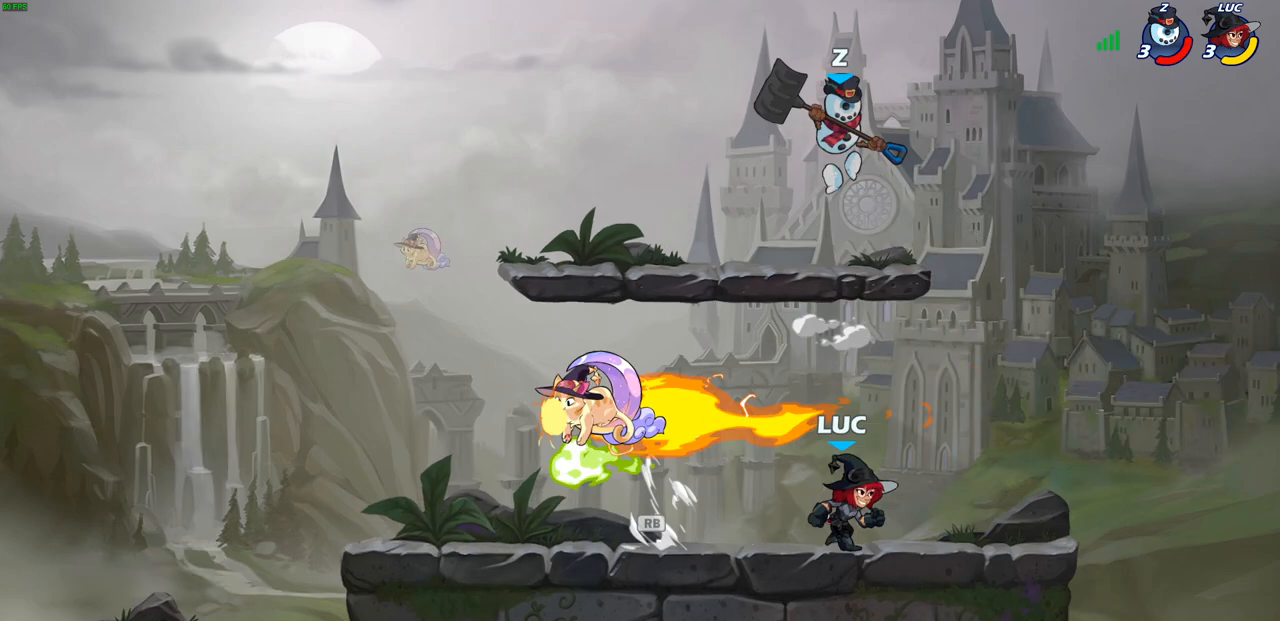
{"buttons": [], "left_stick": "center", "right_stick": "center", "events": [[300, "left_stick", "down-left"], [350, "CIRCLE", "down"], [367, "CIRCLE", "up"], [417, "left_stick", "center"]]}
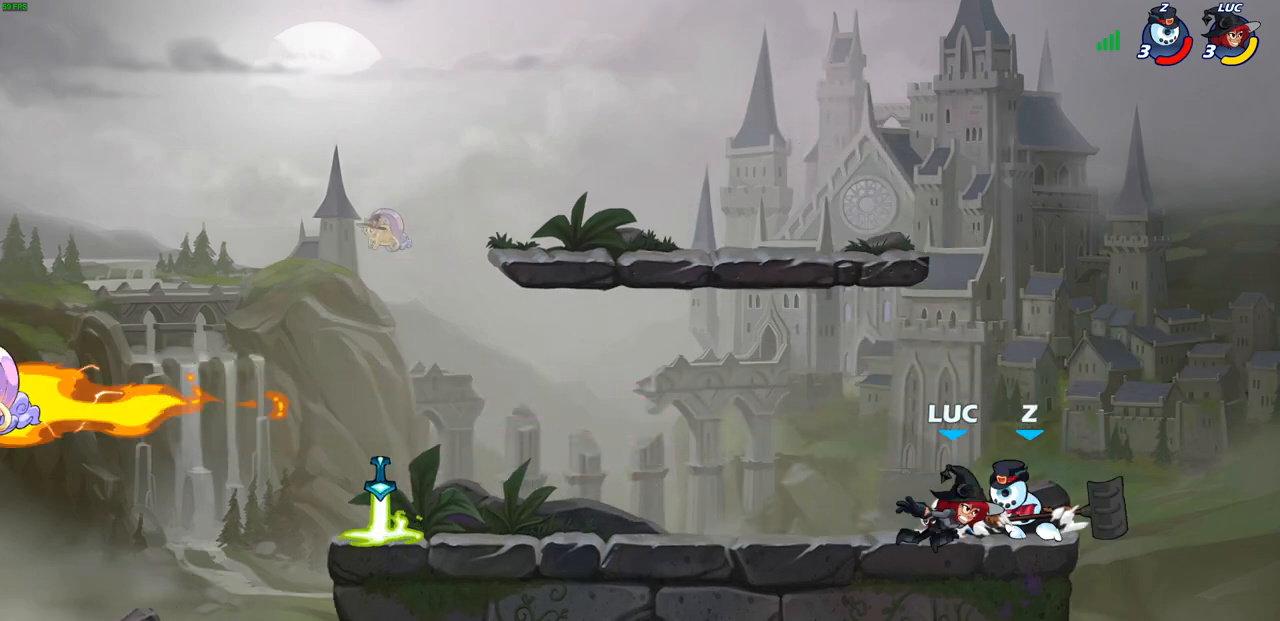
{"buttons": [], "left_stick": "left", "right_stick": "center", "events": [[467, "left_stick", "left"]]}
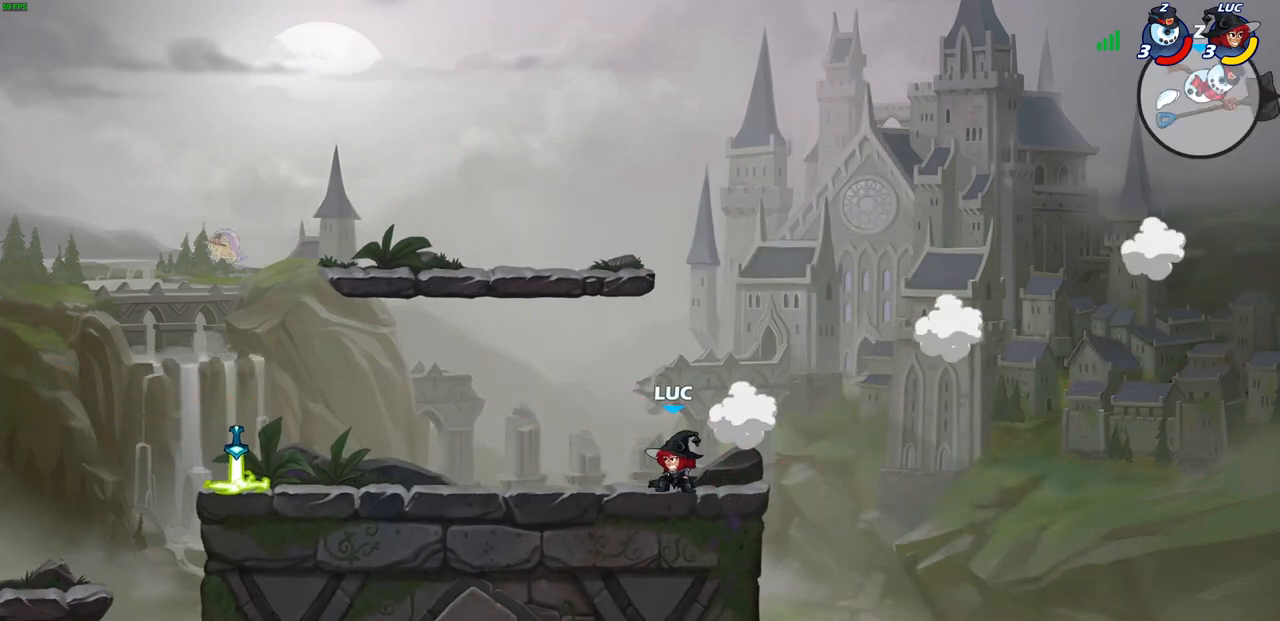
{"buttons": [], "left_stick": "up-left", "right_stick": "center", "events": [[17, "left_stick", "up-left"]]}
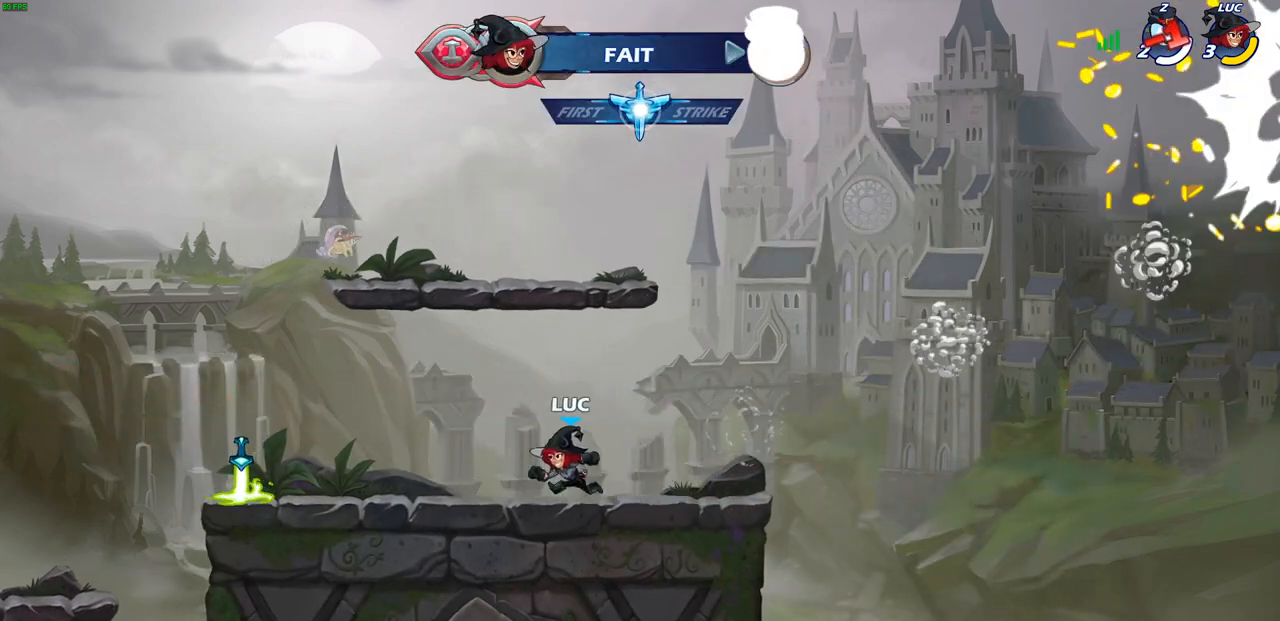
{"buttons": [], "left_stick": "down-left", "right_stick": "center", "events": [[167, "R2", "down"], [200, "CROSS", "down"], [283, "R1", "down"], [300, "CROSS", "up"], [333, "R1", "up"], [333, "R2", "up"], [350, "left_stick", "down-left"]]}
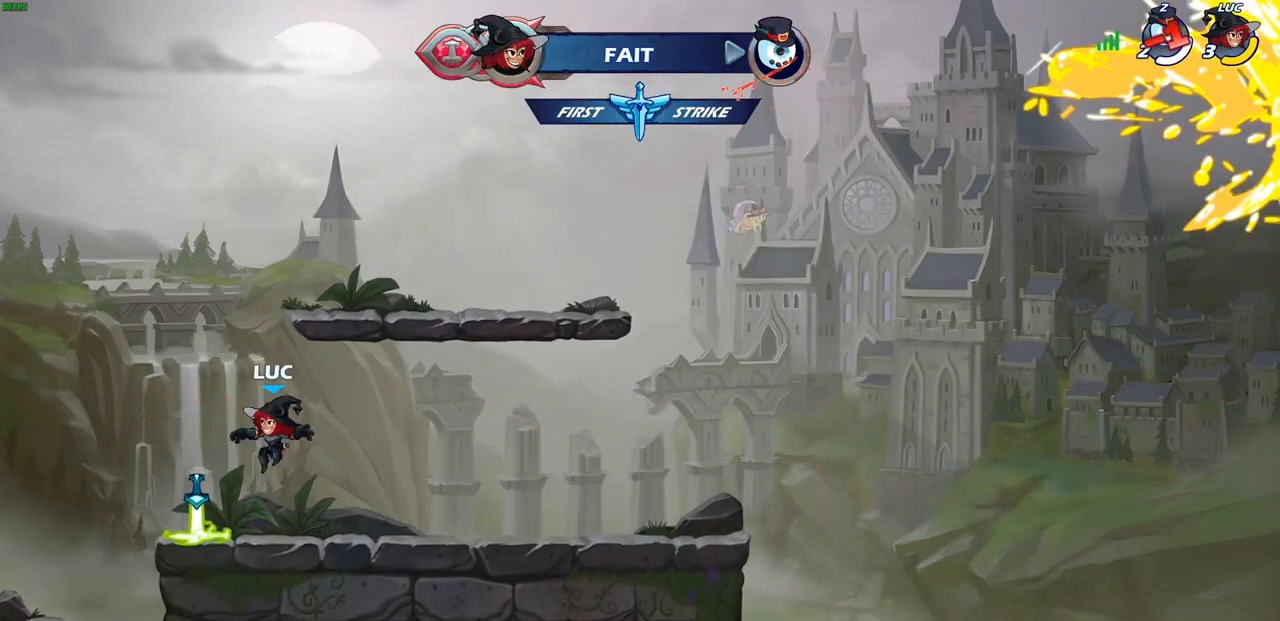
{"buttons": ["CROSS"], "left_stick": "right", "right_stick": "center", "events": [[67, "R1", "down"], [83, "left_stick", "right"], [150, "CROSS", "down"], [217, "R1", "up"], [250, "CROSS", "up"], [400, "CROSS", "down"]]}
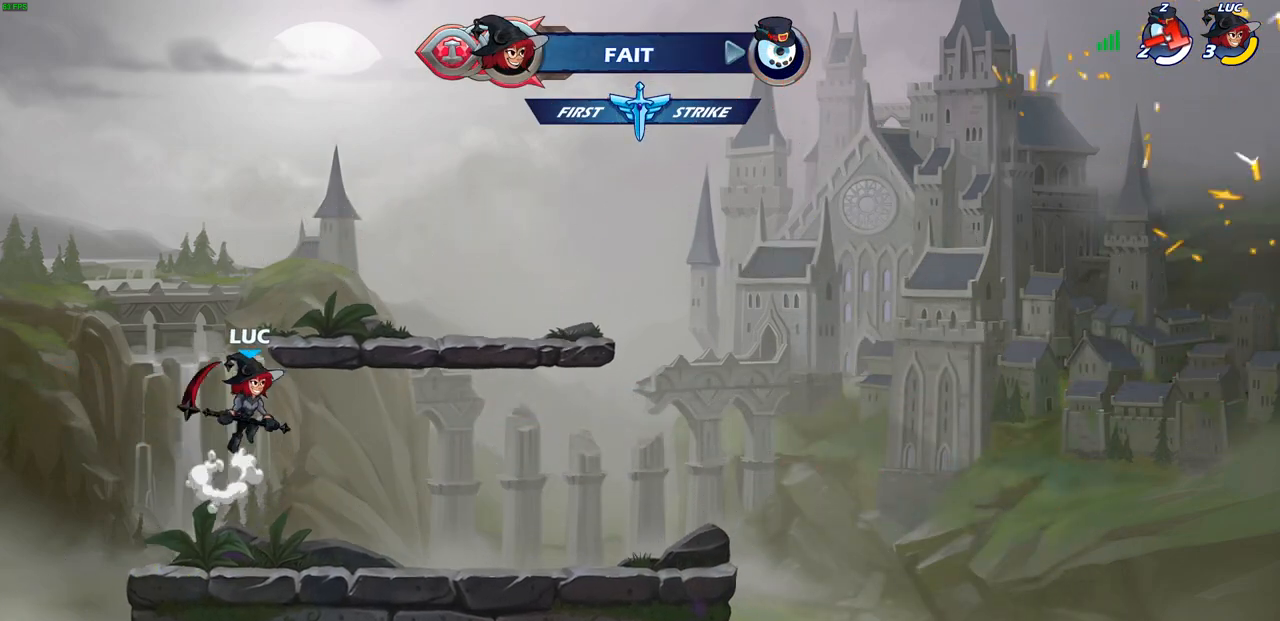
{"buttons": [], "left_stick": "down-left", "right_stick": "center", "events": [[17, "CROSS", "up"], [100, "CROSS", "down"], [250, "CROSS", "up"], [433, "left_stick", "down-left"]]}
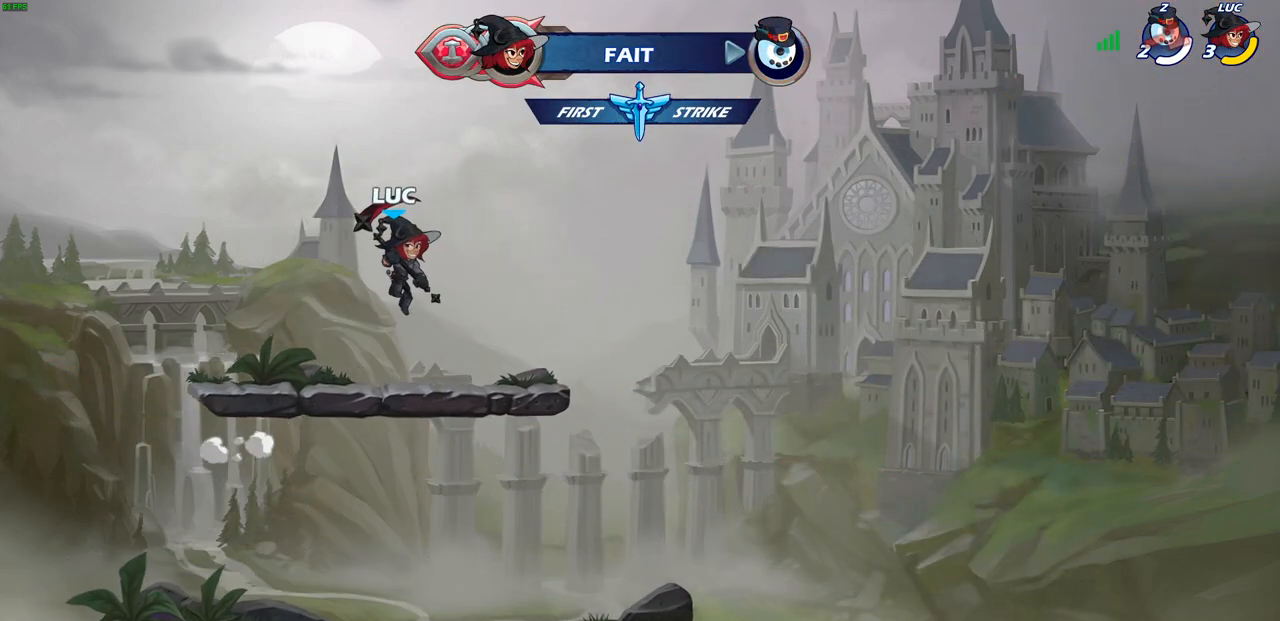
{"buttons": [], "left_stick": "up-left", "right_stick": "center", "events": [[117, "left_stick", "up-right"], [233, "left_stick", "up-left"], [367, "left_stick", "right"], [433, "left_stick", "up-left"]]}
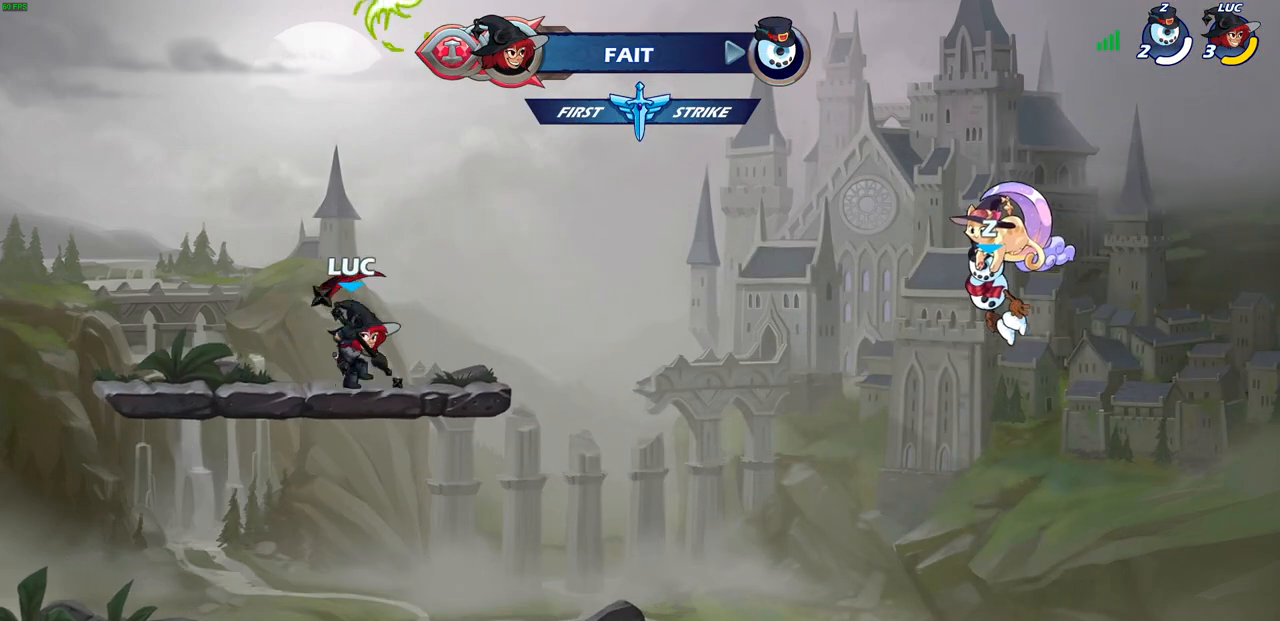
{"buttons": [], "left_stick": "up", "right_stick": "center", "events": [[33, "left_stick", "right"], [117, "left_stick", "up-left"], [200, "left_stick", "right"], [267, "left_stick", "up"], [283, "CROSS", "down"], [367, "CROSS", "up"]]}
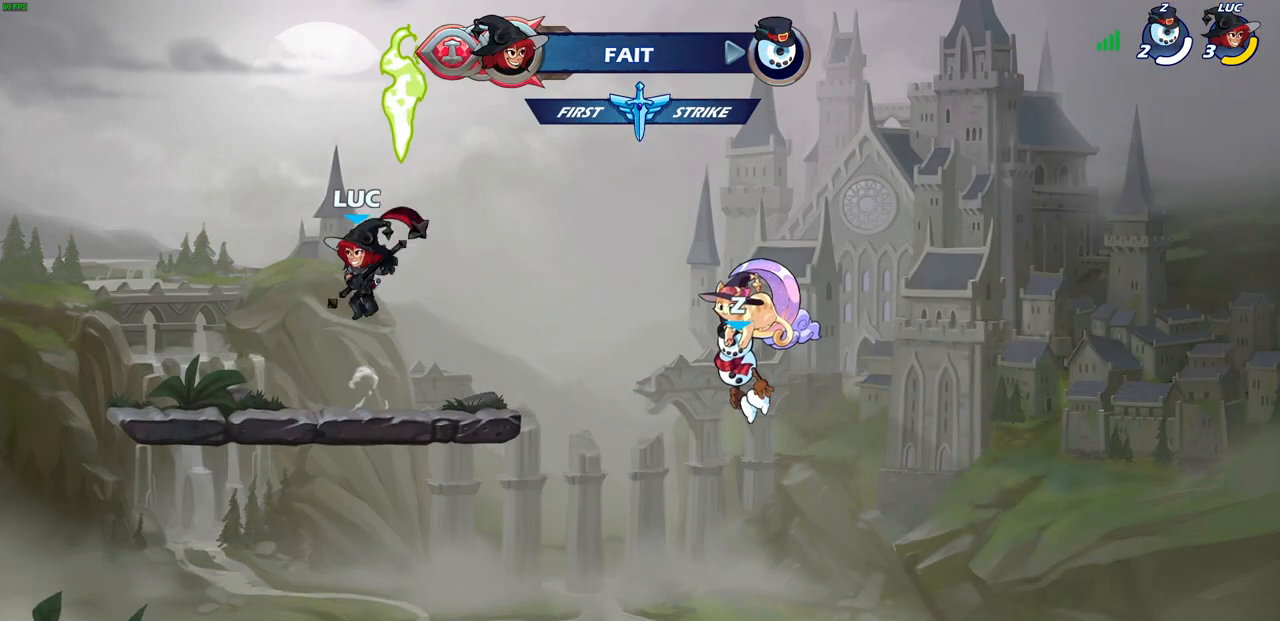
{"buttons": [], "left_stick": "right", "right_stick": "center", "events": [[33, "R1", "down"], [100, "R1", "up"], [200, "left_stick", "center"], [450, "left_stick", "right"]]}
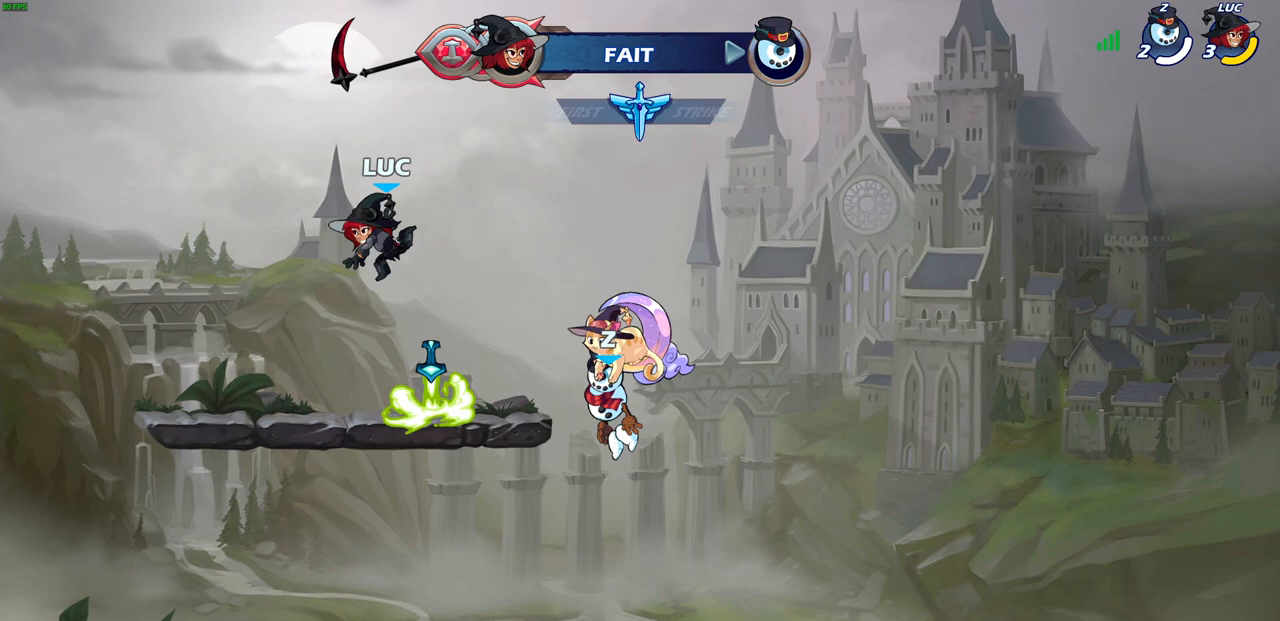
{"buttons": [], "left_stick": "up-right", "right_stick": "center", "events": [[217, "R1", "down"], [217, "left_stick", "left"], [267, "CROSS", "down"], [317, "R1", "up"], [350, "CROSS", "up"], [383, "left_stick", "up-right"]]}
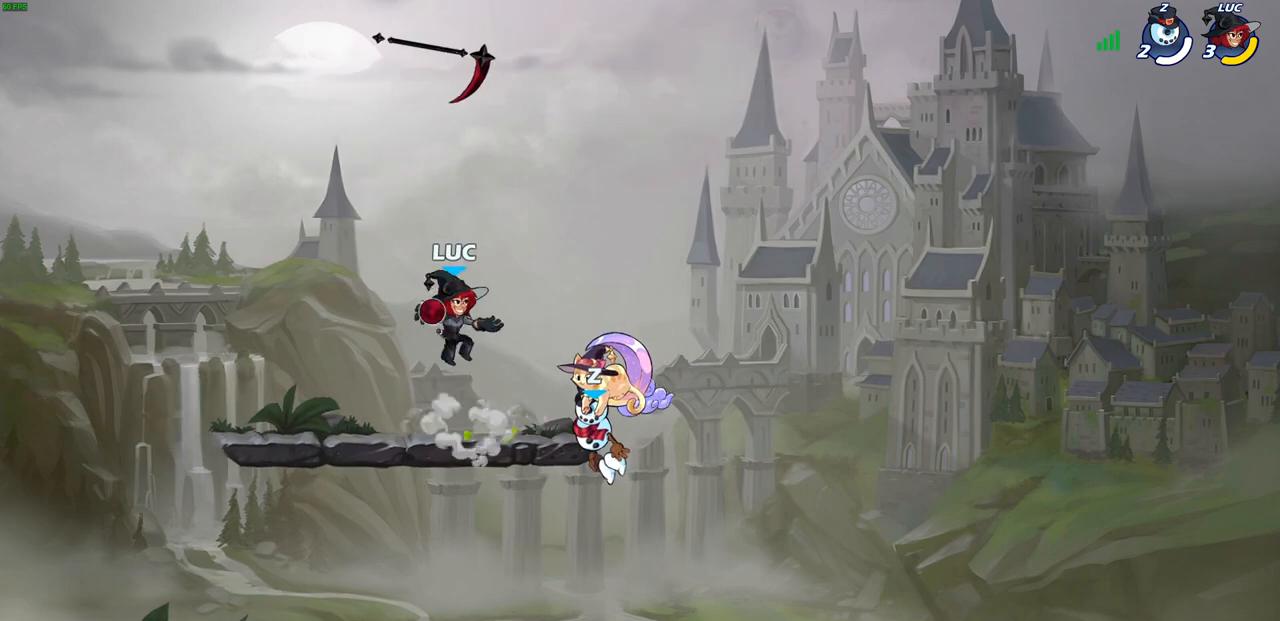
{"buttons": [], "left_stick": "center", "right_stick": "center", "events": [[17, "R1", "down"], [17, "left_stick", "up"], [100, "R1", "up"], [183, "R1", "down"], [283, "R1", "up"], [383, "left_stick", "center"]]}
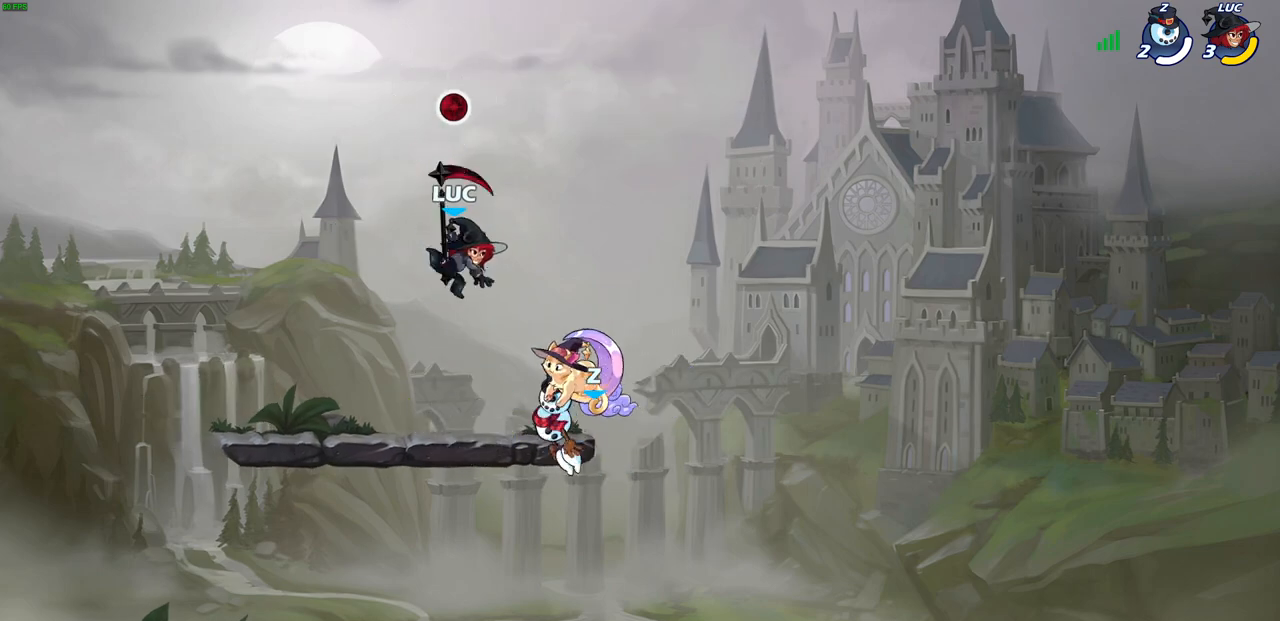
{"buttons": [], "left_stick": "down-left", "right_stick": "center", "events": [[117, "R1", "down"], [250, "R1", "up"], [350, "left_stick", "left"], [500, "left_stick", "down-left"]]}
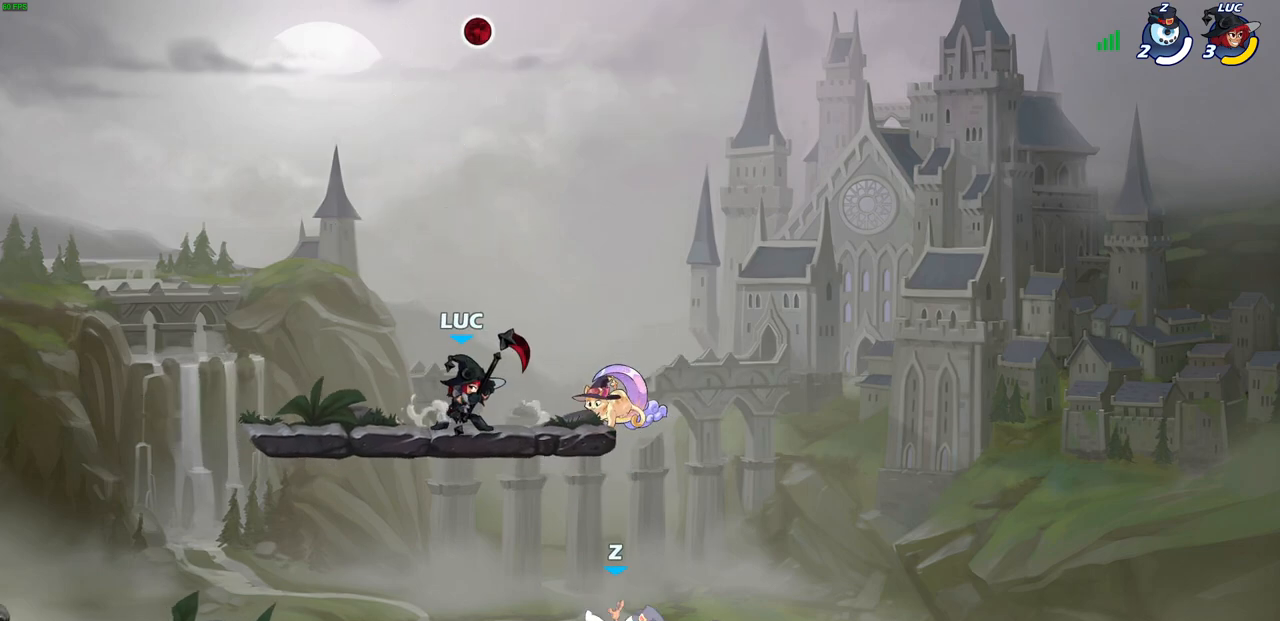
{"buttons": [], "left_stick": "left", "right_stick": "center", "events": [[133, "left_stick", "down-right"], [267, "SQUARE", "down"], [267, "left_stick", "down-left"], [350, "SQUARE", "up"], [450, "left_stick", "left"]]}
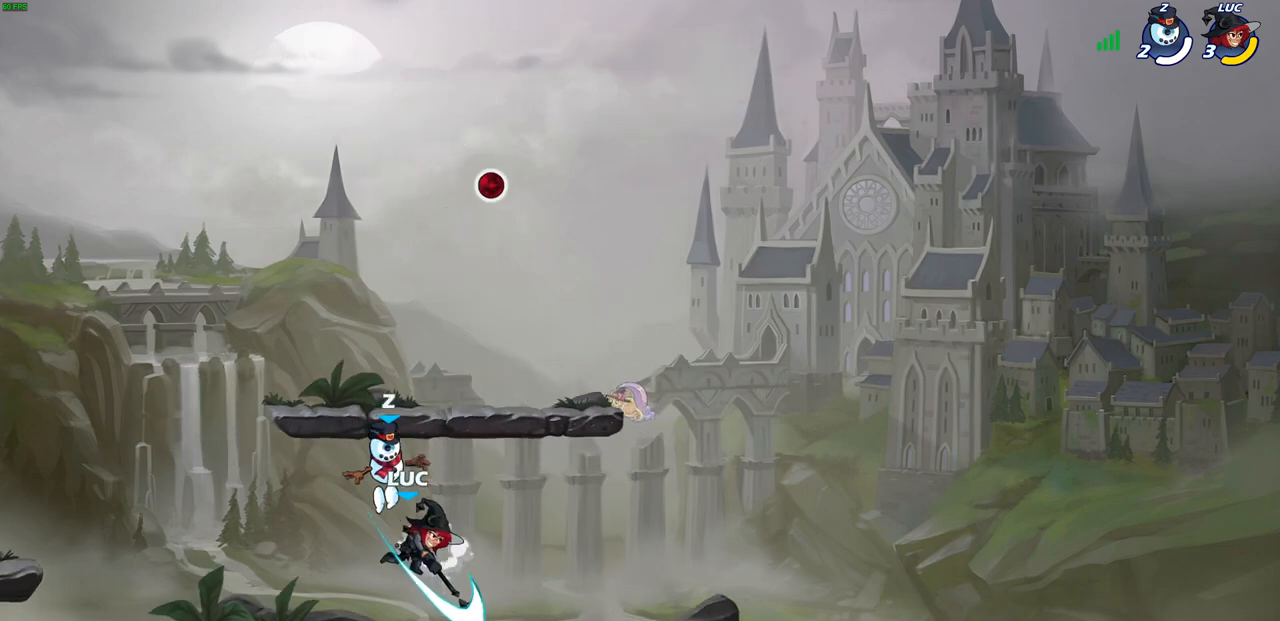
{"buttons": ["R2"], "left_stick": "center", "right_stick": "center", "events": [[67, "left_stick", "up-left"], [217, "left_stick", "center"], [300, "left_stick", "up-right"], [450, "R2", "down"], [467, "left_stick", "center"]]}
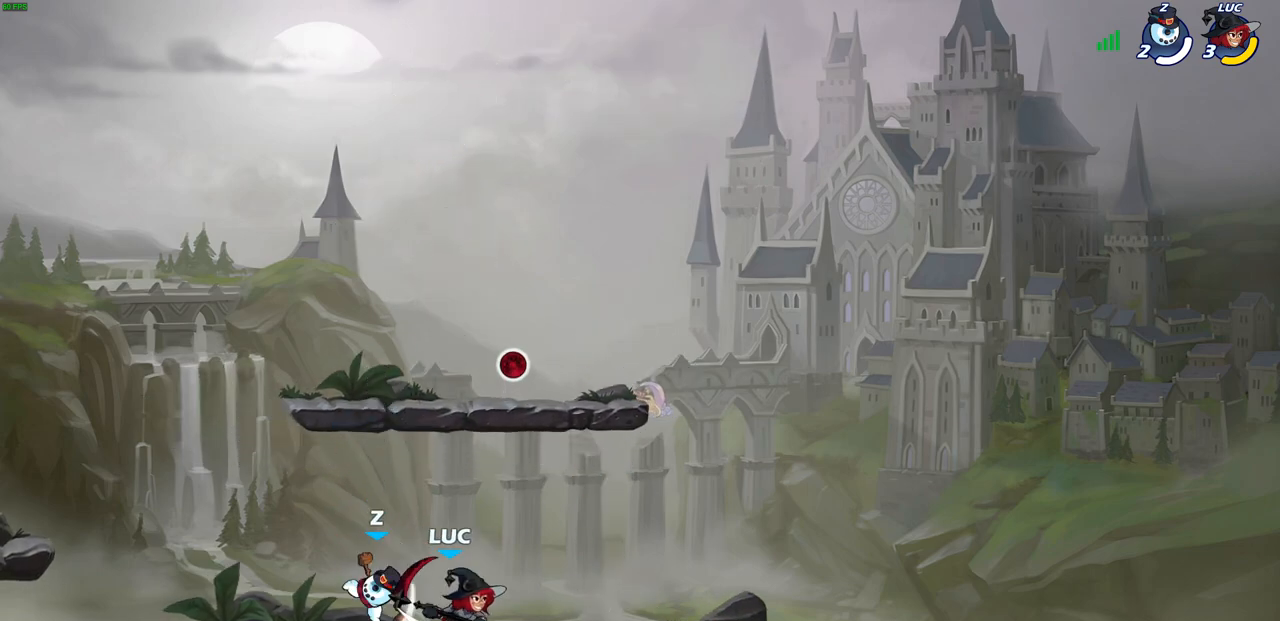
{"buttons": ["R2"], "left_stick": "up-left", "right_stick": "center", "events": [[183, "R1", "down"], [233, "R1", "up"], [233, "left_stick", "left"], [250, "R2", "up"], [450, "R2", "down"], [450, "left_stick", "up-left"]]}